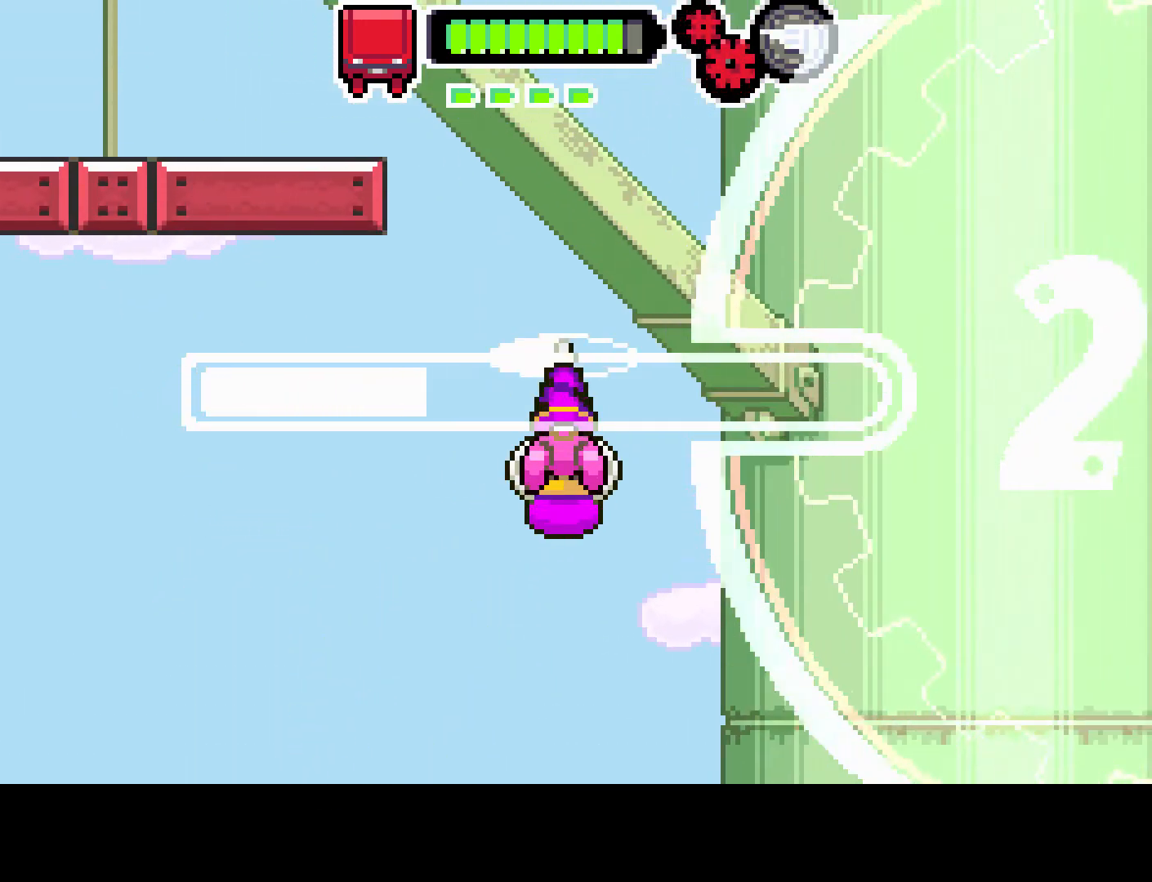
Gameplay with a controller (PlayStation layout); each line is a JSON object with the inputs held at the frame after it. "events" lists button and stick changes between this image and that frame as [ms after this image, input, new state], when the widget could be followed in between. Not read: L3 R3.
{"buttons": ["R1", "DPAD_LEFT"], "left_stick": "center", "right_stick": "center", "events": [[150, "R1", "up"], [300, "R1", "down"]]}
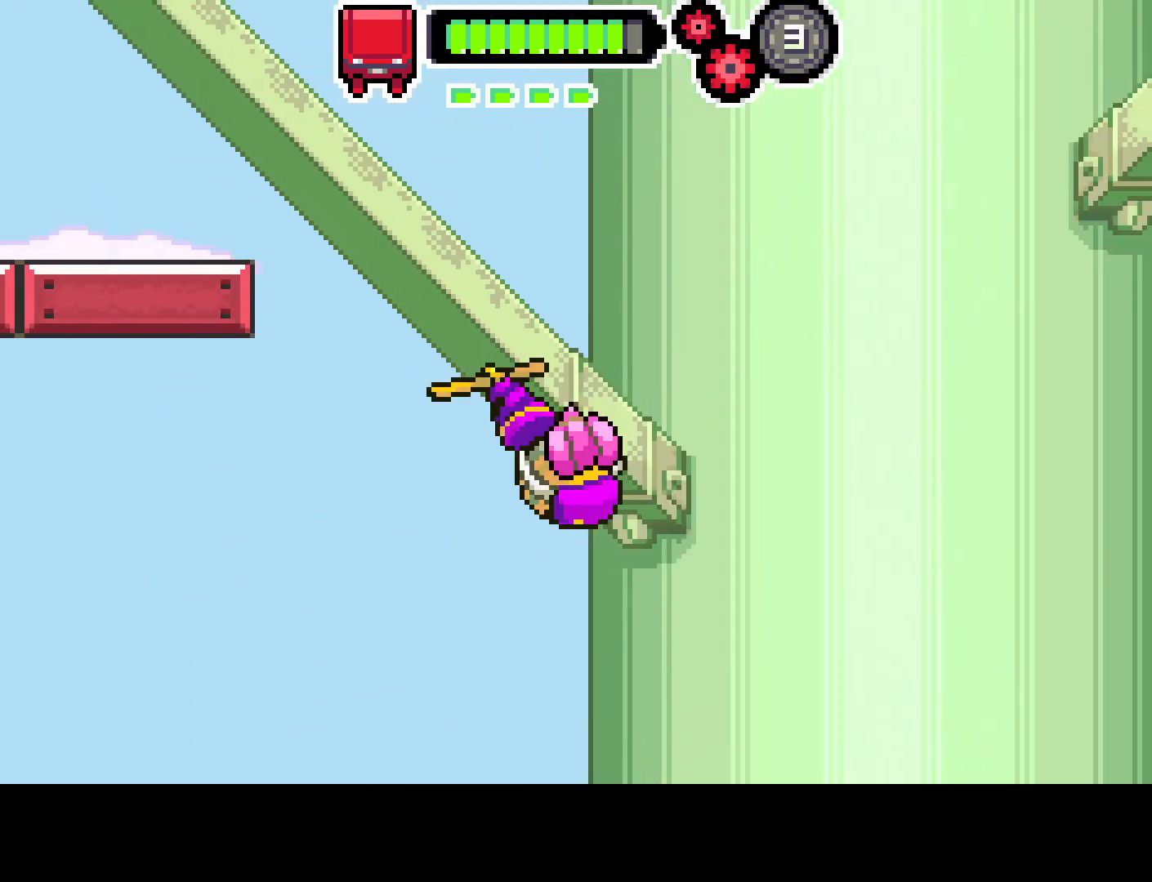
{"buttons": ["R1"], "left_stick": "center", "right_stick": "center", "events": [[133, "DPAD_LEFT", "up"], [250, "R1", "up"], [333, "R1", "down"]]}
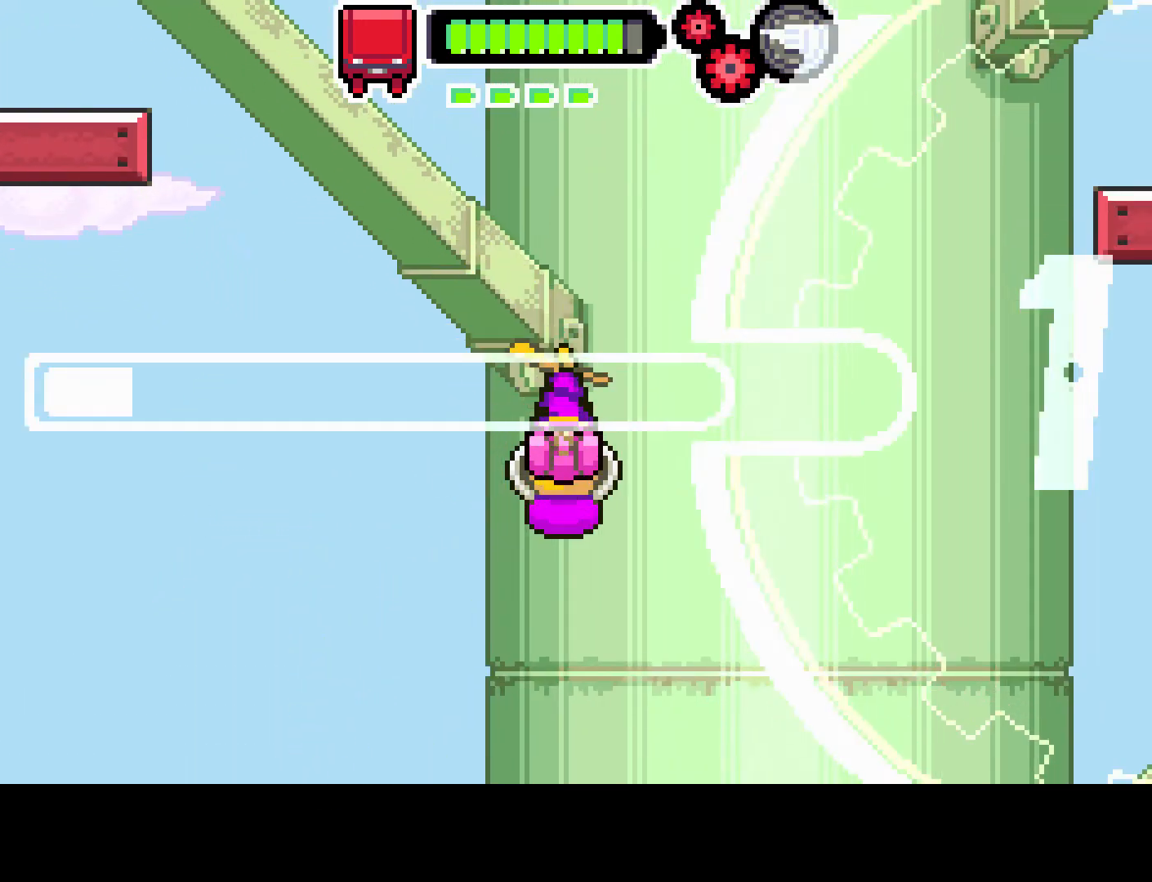
{"buttons": ["R1"], "left_stick": "center", "right_stick": "center", "events": [[67, "DPAD_LEFT", "down"], [367, "DPAD_LEFT", "up"]]}
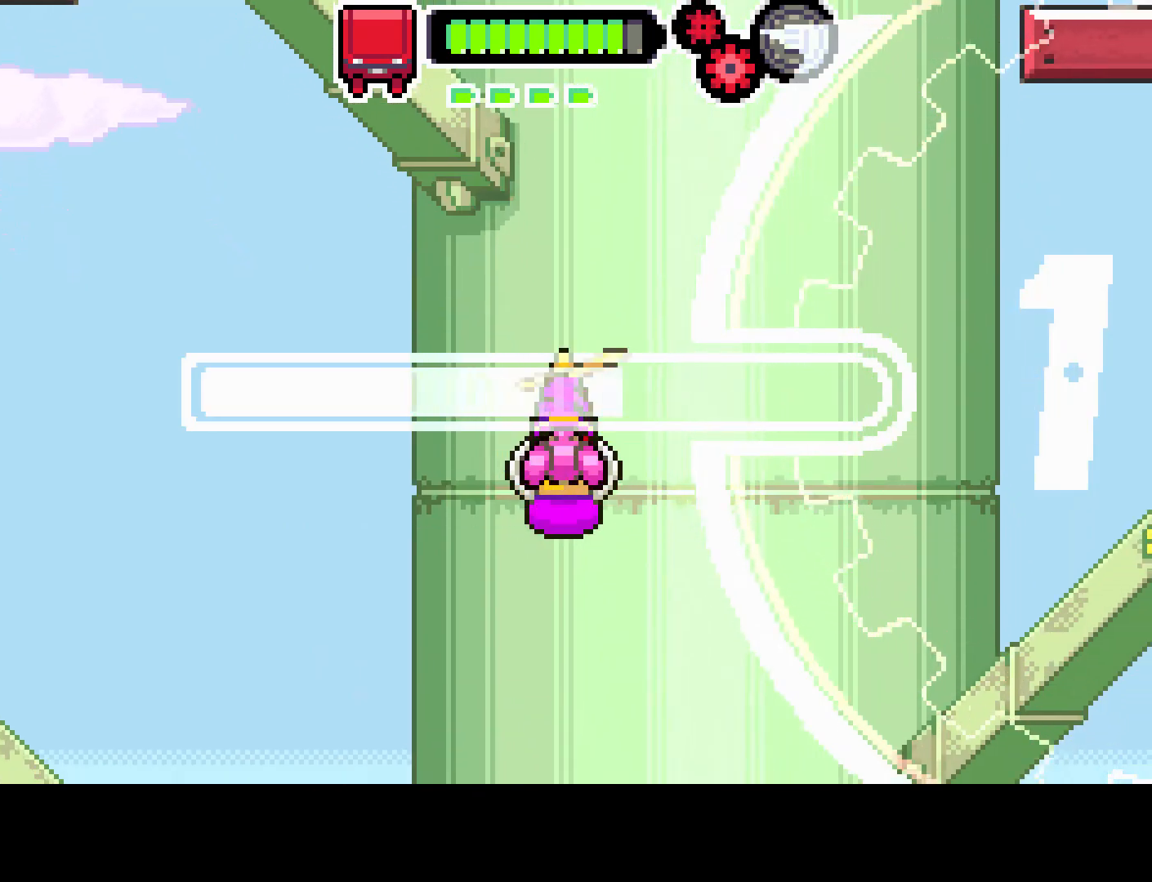
{"buttons": ["R1"], "left_stick": "center", "right_stick": "center", "events": []}
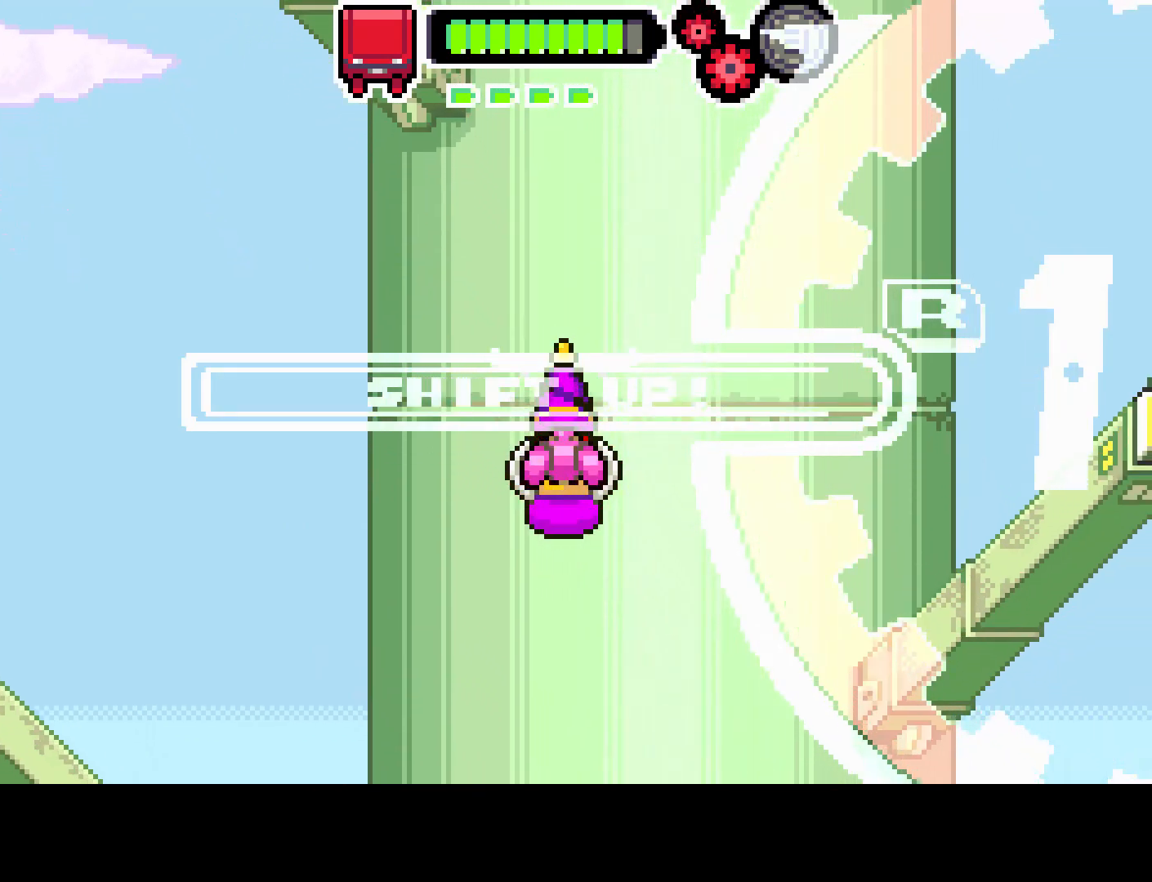
{"buttons": ["R1"], "left_stick": "center", "right_stick": "center", "events": [[200, "R1", "up"], [267, "R1", "down"]]}